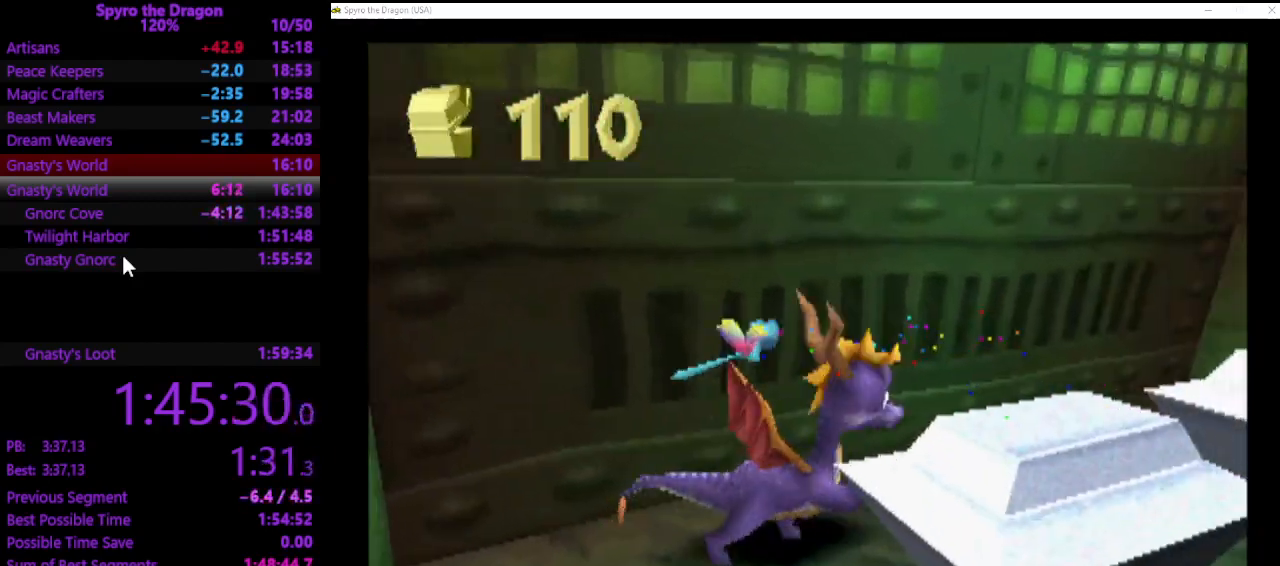
Gameplay with a controller (PlayStation layout); each line is a JSON object with the inputs held at the frame after it. "events" lists button and stick changes between this image and that frame as [ms after this image, input, new state], when the widget could be followed in between. Not read: right_stick.
{"buttons": ["SQUARE"], "left_stick": "up", "events": [[67, "SQUARE", "down"], [167, "left_stick", "up-right"], [400, "left_stick", "up"]]}
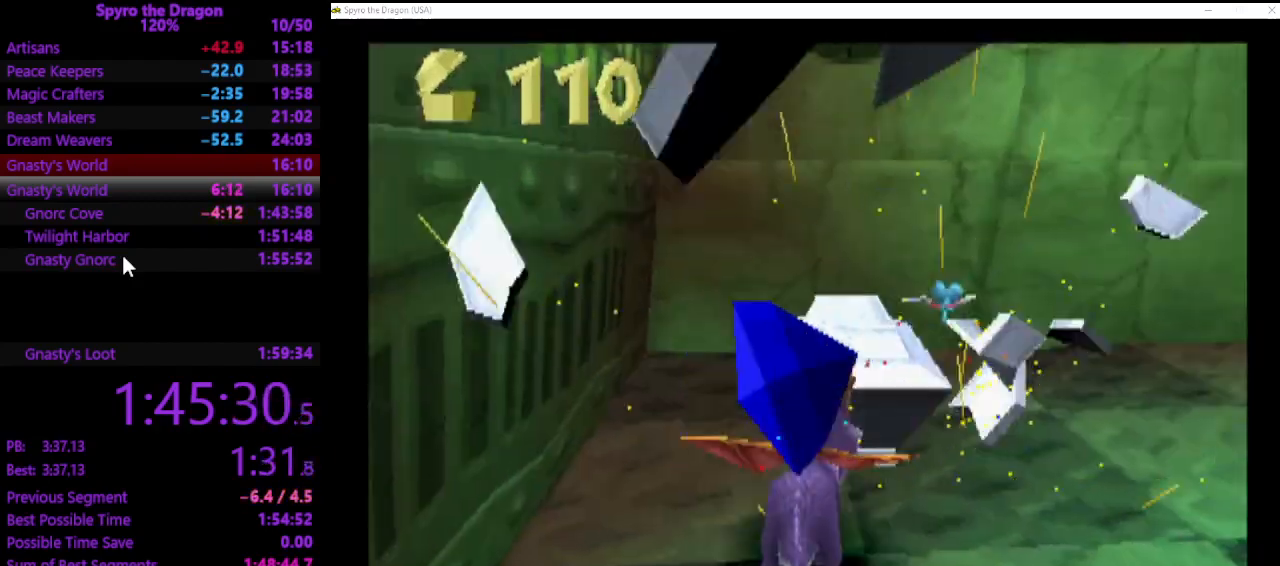
{"buttons": ["SQUARE"], "left_stick": "up-right", "events": [[100, "left_stick", "right"], [200, "SQUARE", "up"], [333, "CIRCLE", "down"], [400, "CIRCLE", "up"], [467, "SQUARE", "down"], [500, "left_stick", "up-right"]]}
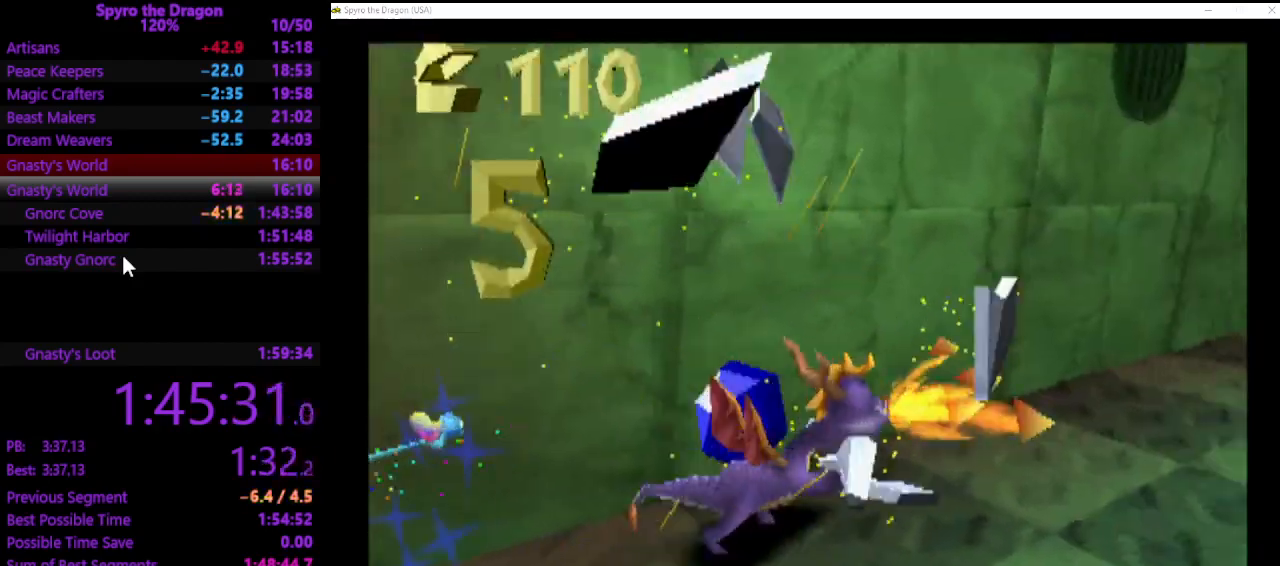
{"buttons": ["CROSS"], "left_stick": "up", "events": [[233, "left_stick", "up"], [367, "SQUARE", "up"], [467, "CROSS", "down"]]}
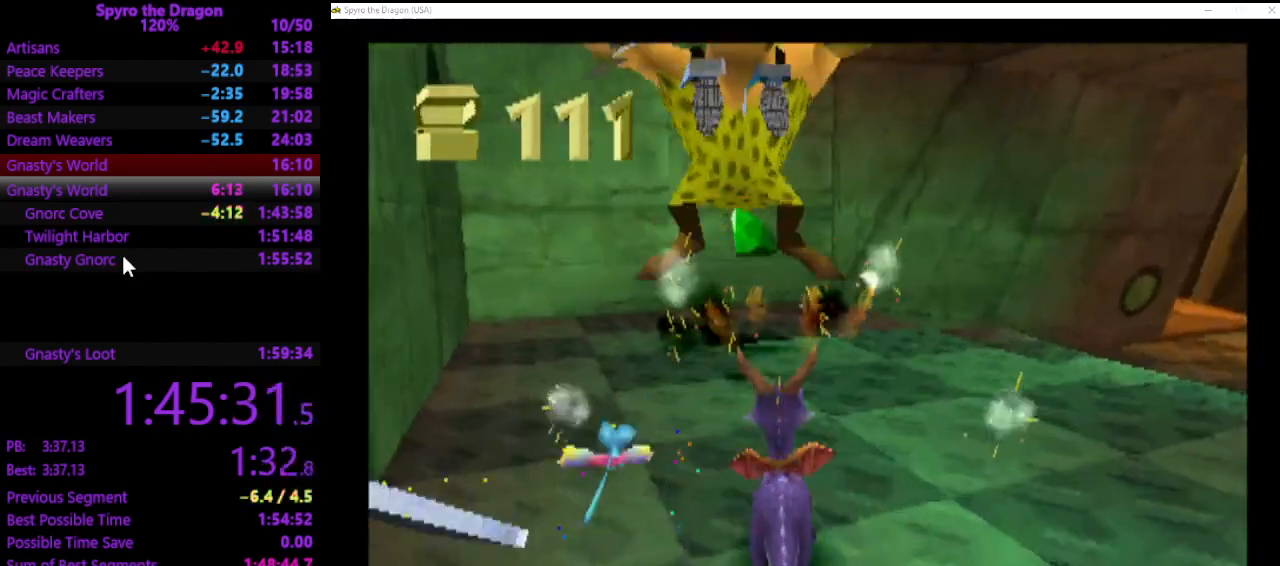
{"buttons": ["SQUARE"], "left_stick": "right", "events": [[100, "CROSS", "up"], [367, "left_stick", "up-right"], [433, "SQUARE", "down"], [467, "left_stick", "right"]]}
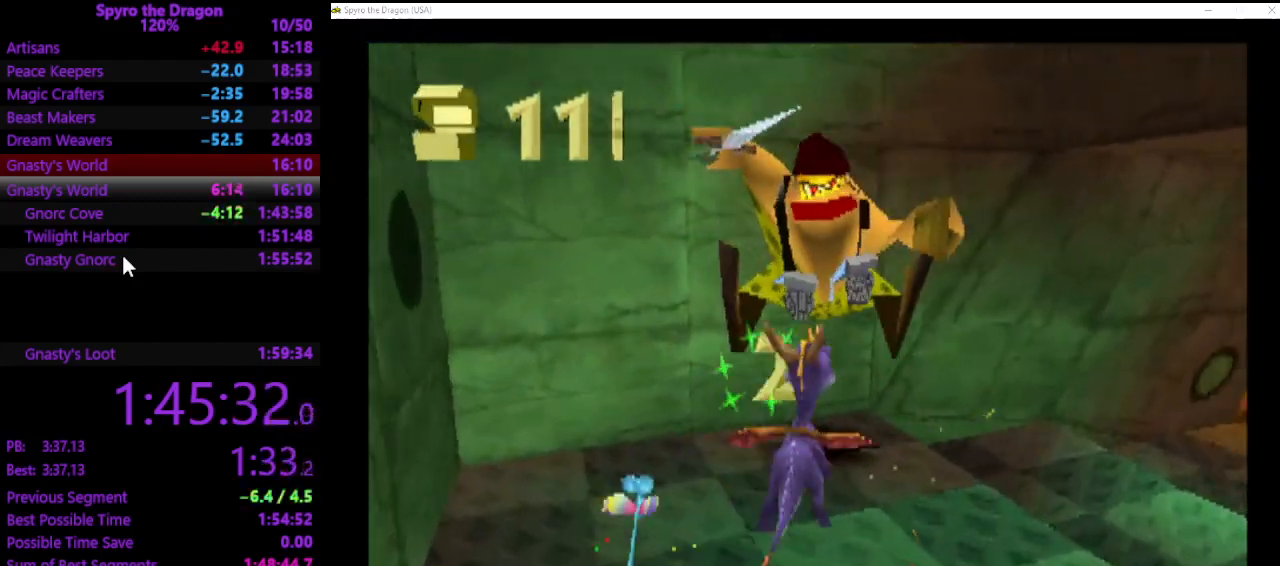
{"buttons": ["CROSS", "SQUARE"], "left_stick": "up", "events": [[233, "CROSS", "down"], [267, "left_stick", "up-right"], [400, "left_stick", "up"]]}
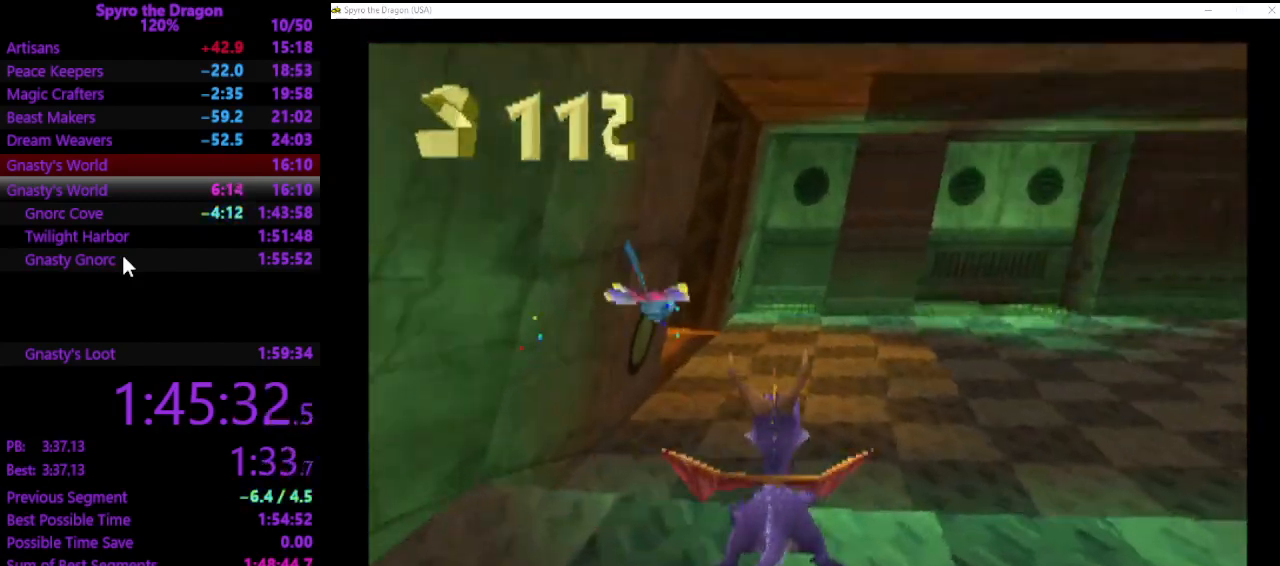
{"buttons": ["SQUARE"], "left_stick": "up", "events": [[233, "left_stick", "up-left"], [400, "left_stick", "up"], [467, "CROSS", "up"]]}
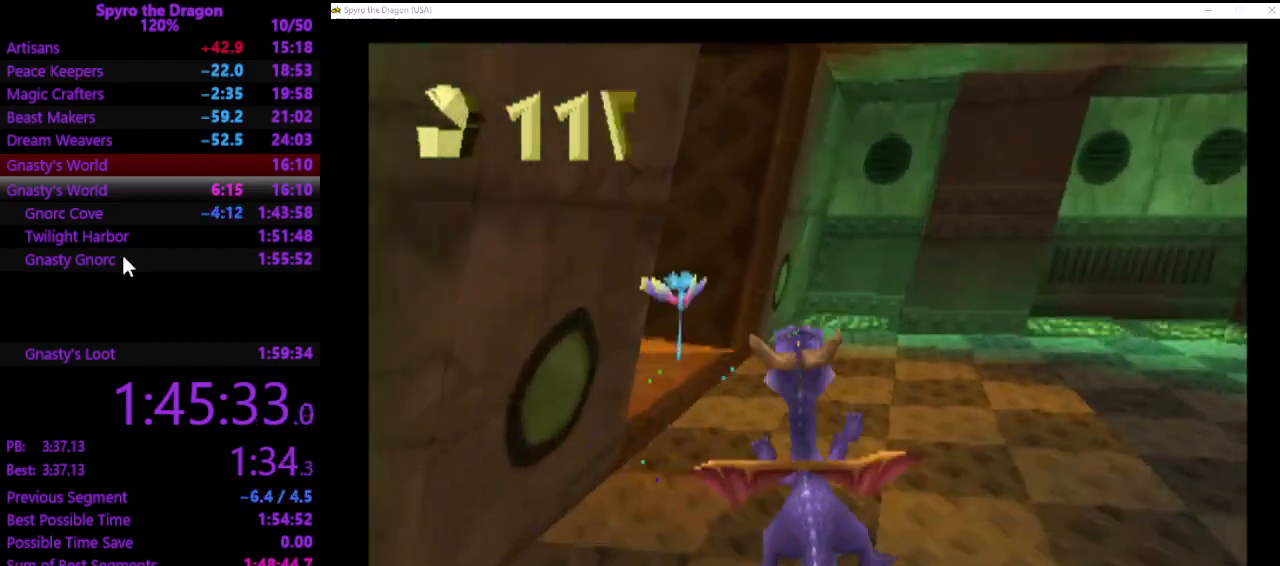
{"buttons": ["CROSS", "SQUARE"], "left_stick": "up-left", "events": [[33, "left_stick", "up-left"], [467, "CROSS", "down"]]}
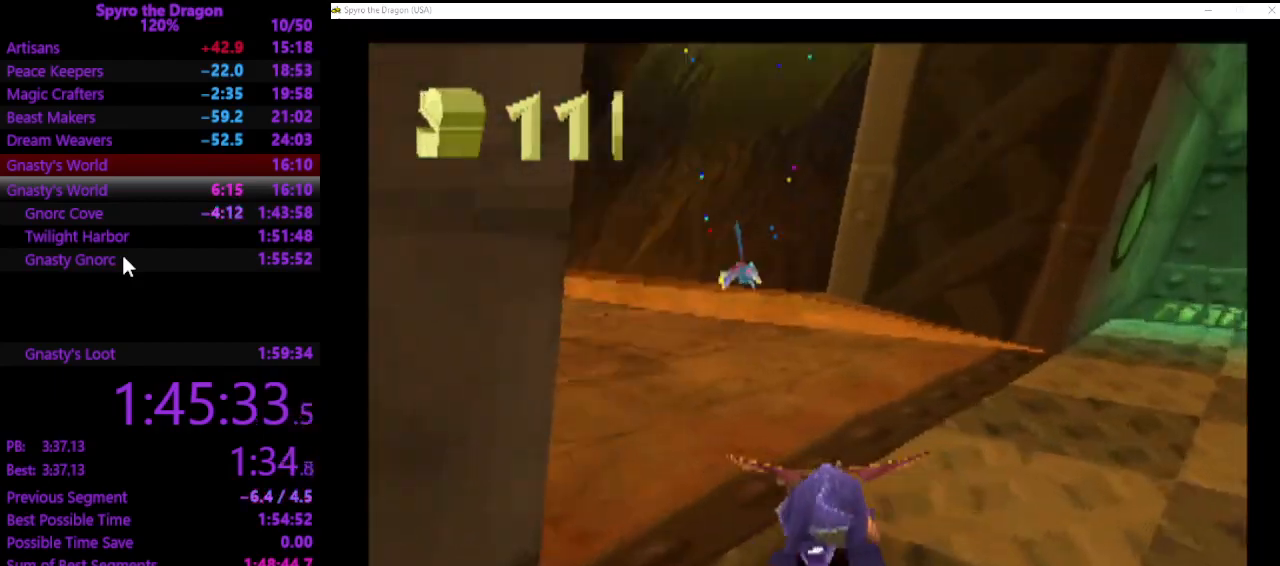
{"buttons": ["SQUARE"], "left_stick": "up-left", "events": [[100, "CROSS", "up"], [267, "left_stick", "center"], [433, "left_stick", "up-left"]]}
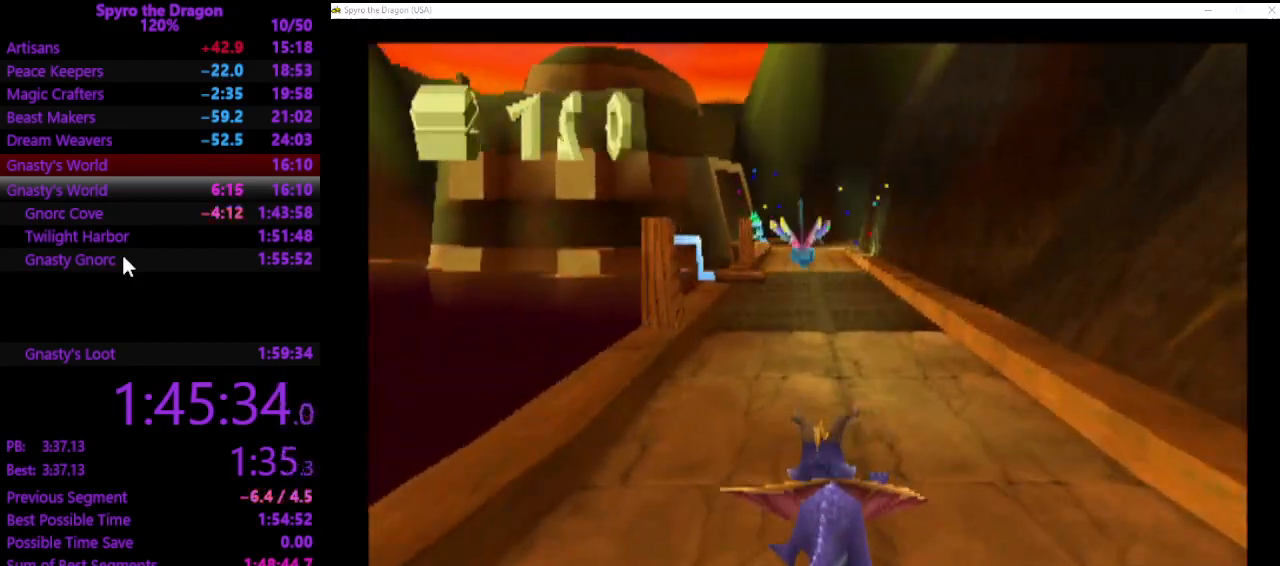
{"buttons": ["SQUARE"], "left_stick": "up", "events": [[67, "left_stick", "up"], [367, "left_stick", "up-right"], [500, "left_stick", "up"]]}
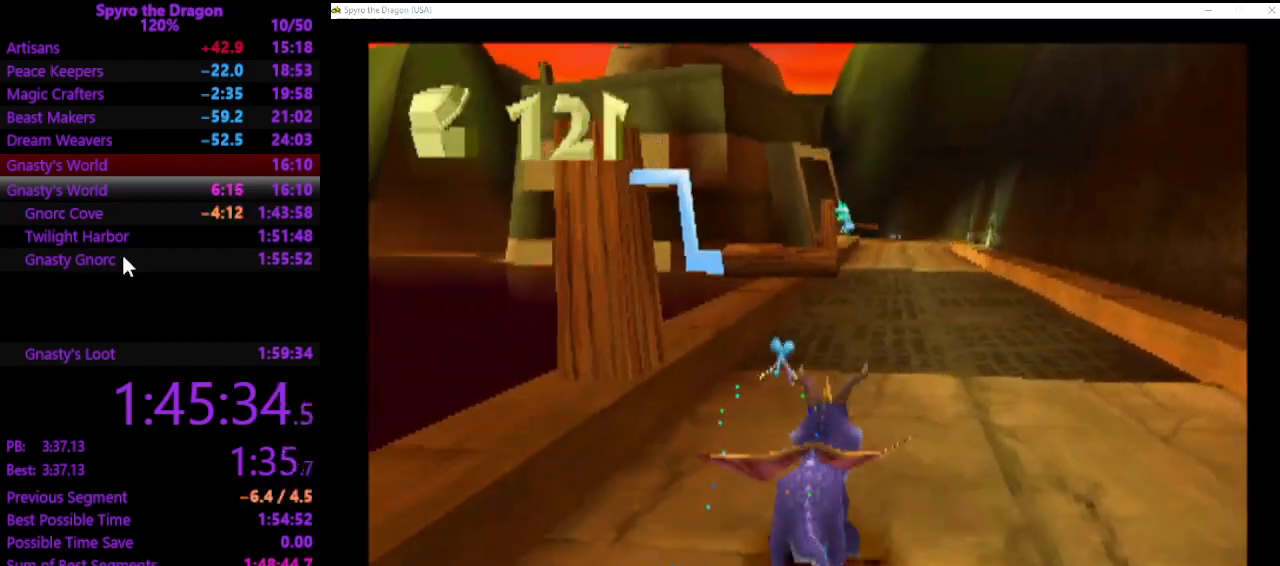
{"buttons": ["SQUARE"], "left_stick": "up", "events": []}
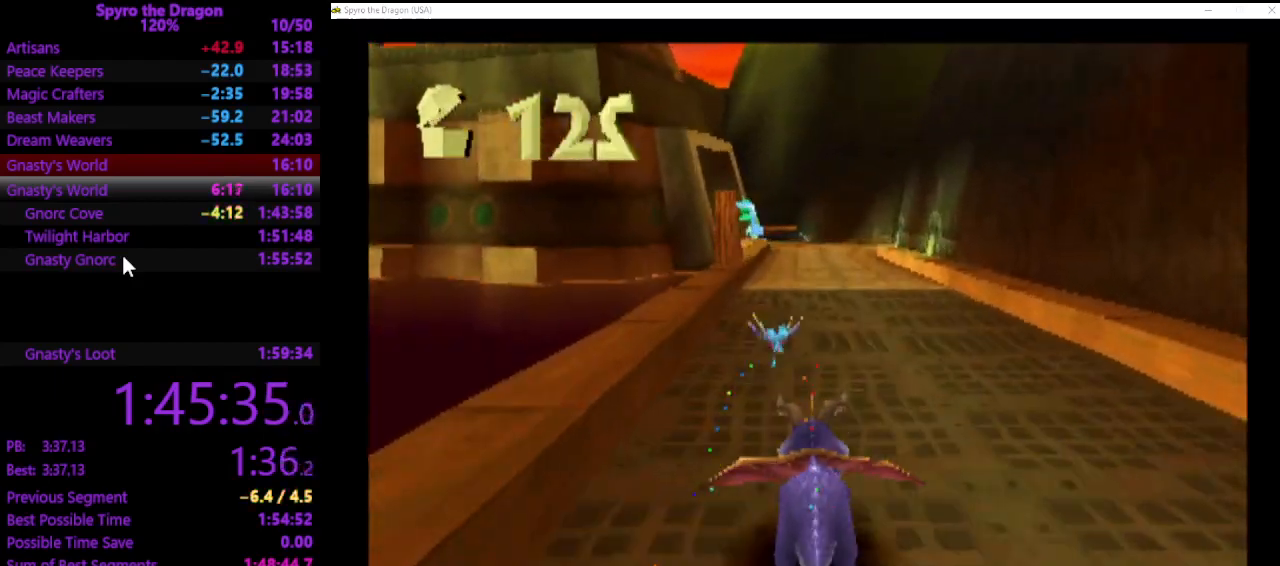
{"buttons": [], "left_stick": "up", "events": [[467, "SQUARE", "up"]]}
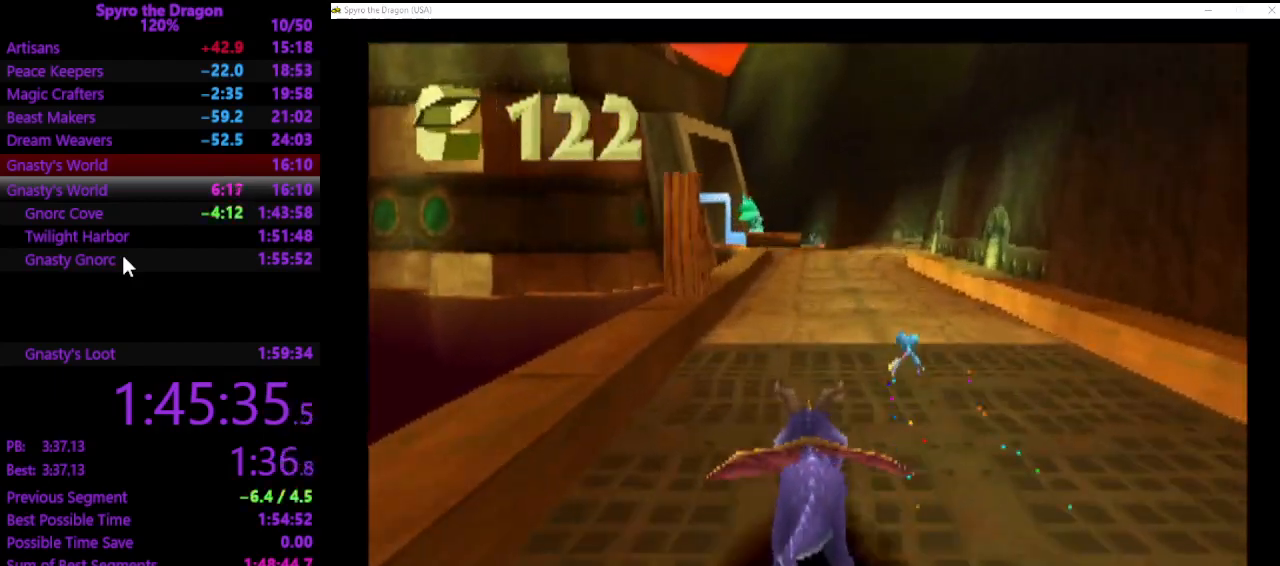
{"buttons": ["CROSS", "SQUARE"], "left_stick": "up", "events": [[33, "CIRCLE", "down"], [133, "CIRCLE", "up"], [167, "TRIANGLE", "down"], [200, "SQUARE", "down"], [200, "TRIANGLE", "up"], [333, "CROSS", "down"]]}
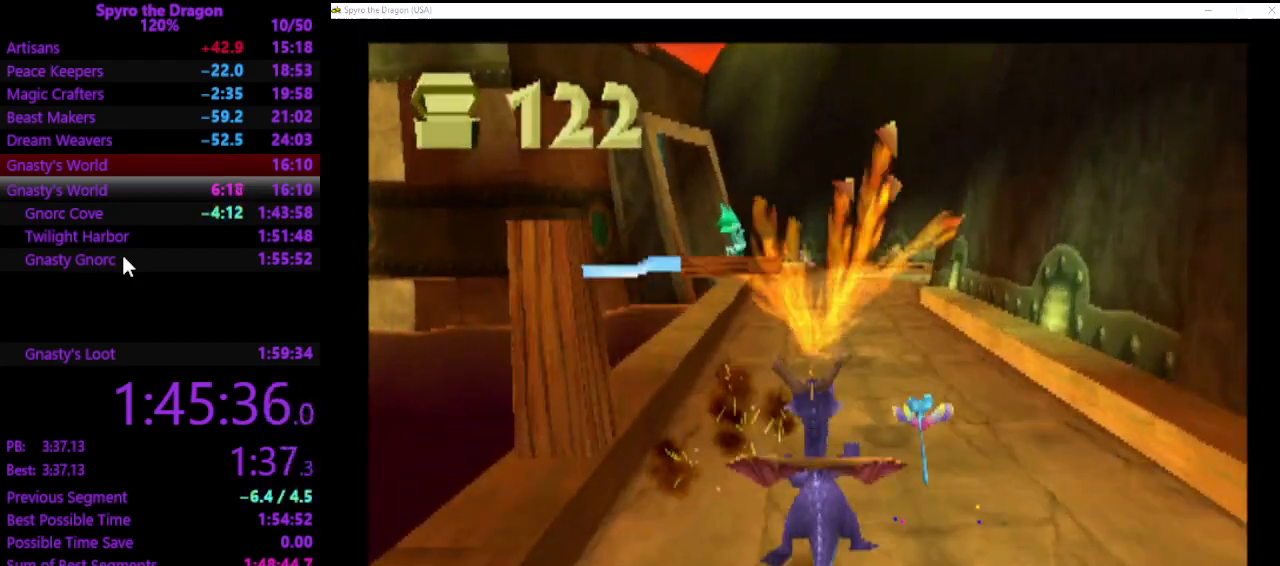
{"buttons": ["SQUARE"], "left_stick": "up", "events": [[67, "CROSS", "up"]]}
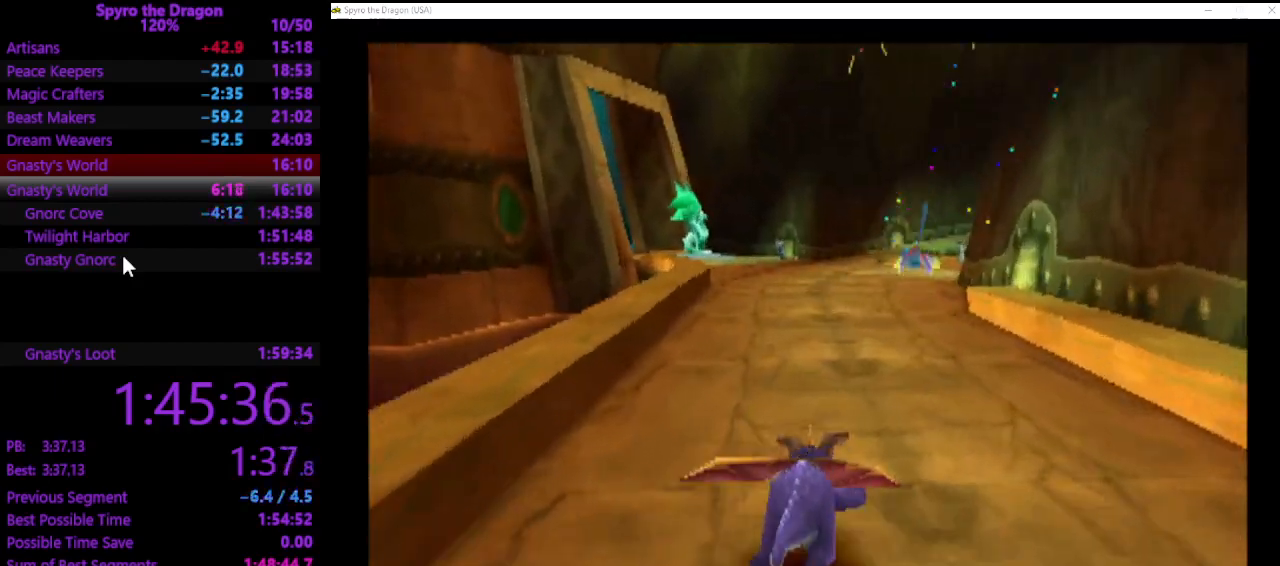
{"buttons": ["SQUARE"], "left_stick": "up", "events": []}
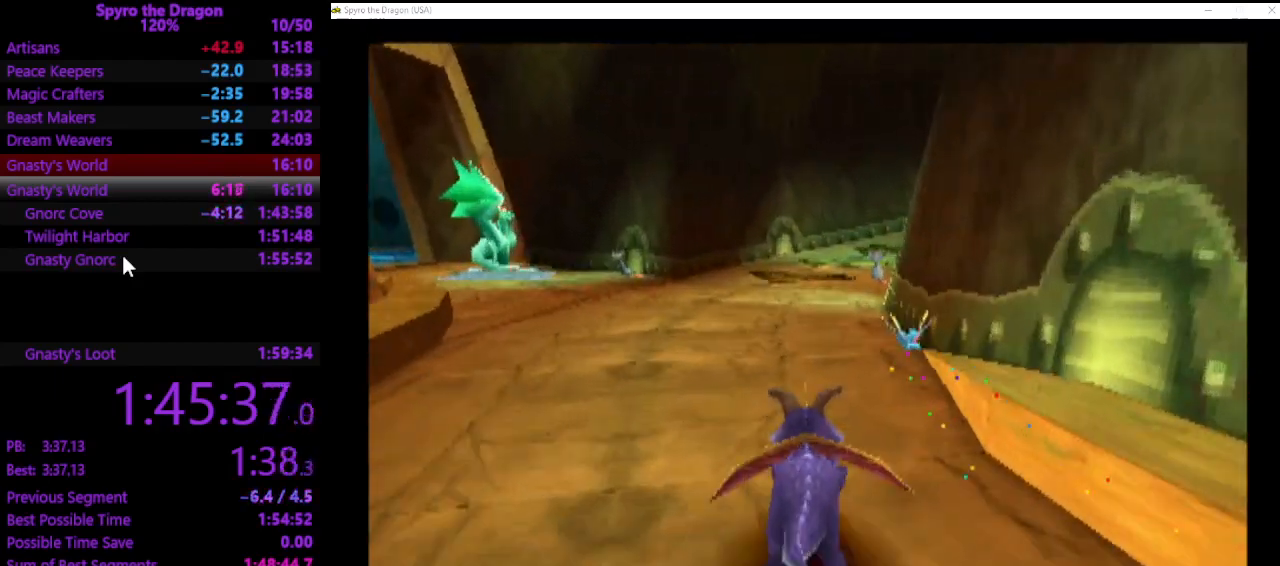
{"buttons": ["SQUARE"], "left_stick": "up-left", "events": [[233, "left_stick", "up-left"], [367, "SQUARE", "up"], [467, "SQUARE", "down"]]}
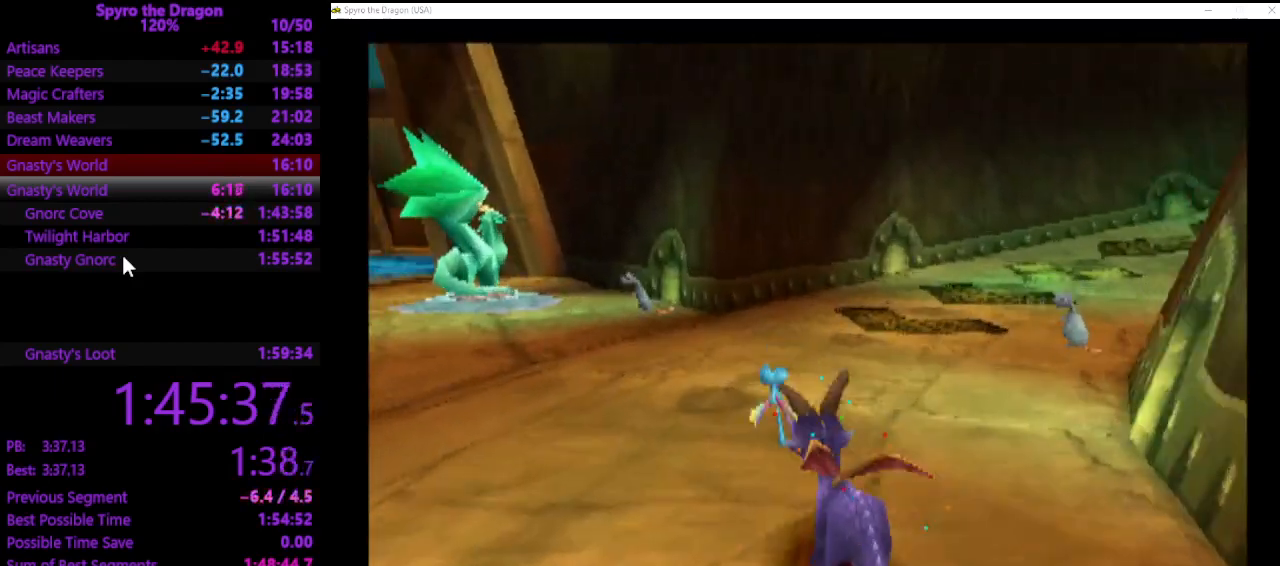
{"buttons": ["SQUARE"], "left_stick": "up-right", "events": [[200, "left_stick", "up"], [400, "left_stick", "up-right"]]}
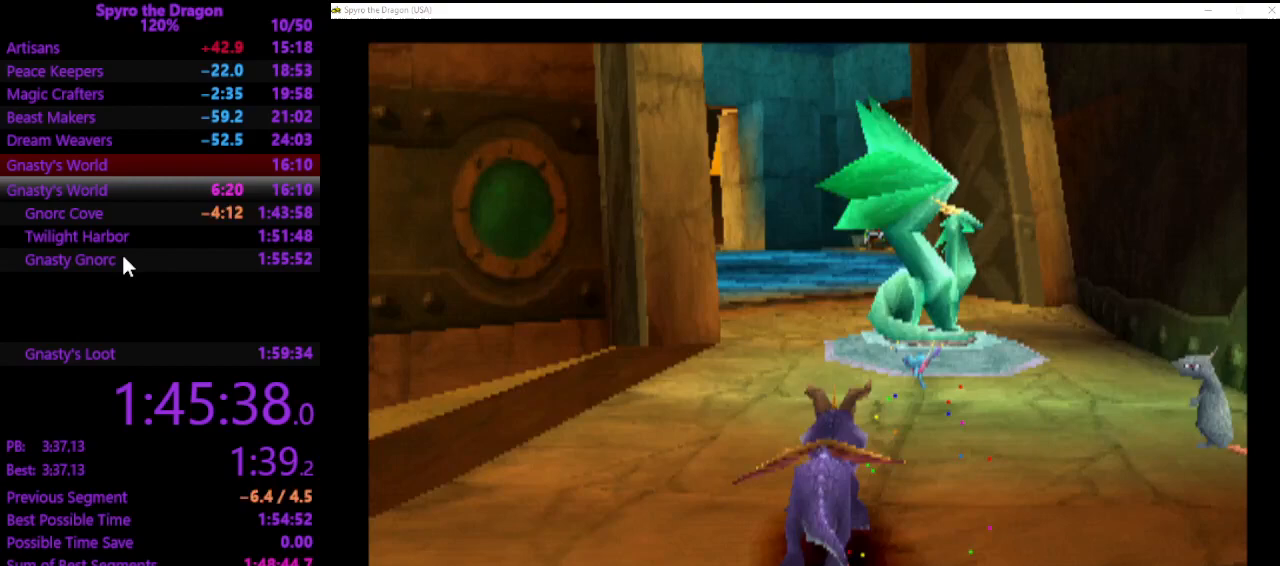
{"buttons": [], "left_stick": "center", "events": [[100, "left_stick", "up"], [200, "left_stick", "up-right"], [400, "SQUARE", "up"], [500, "left_stick", "center"]]}
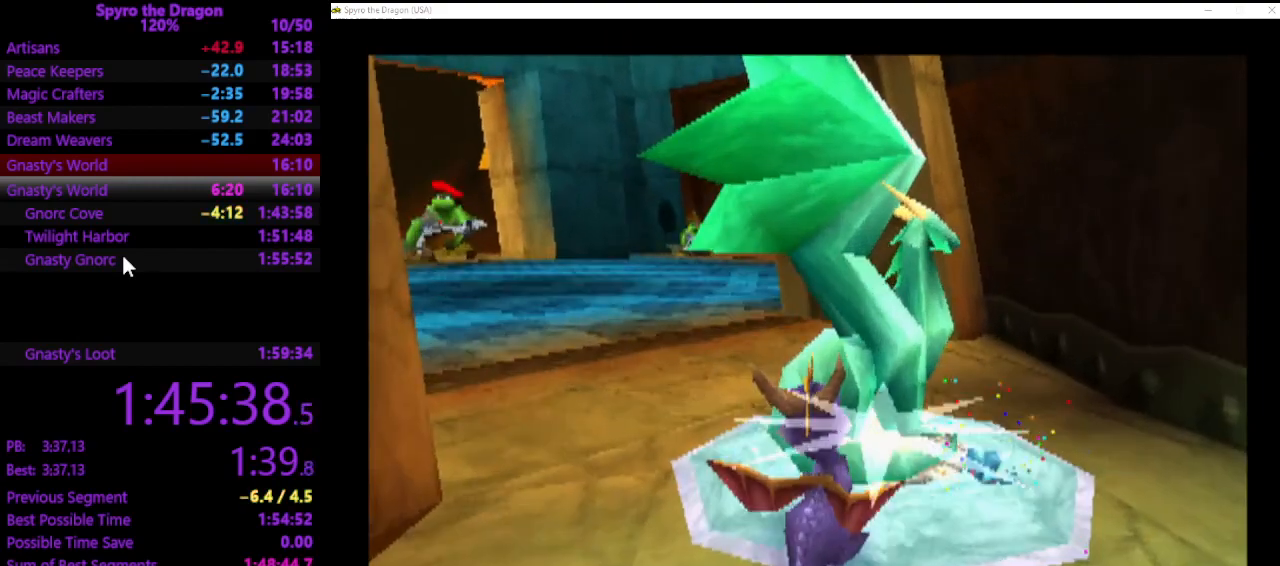
{"buttons": [], "left_stick": "center", "events": []}
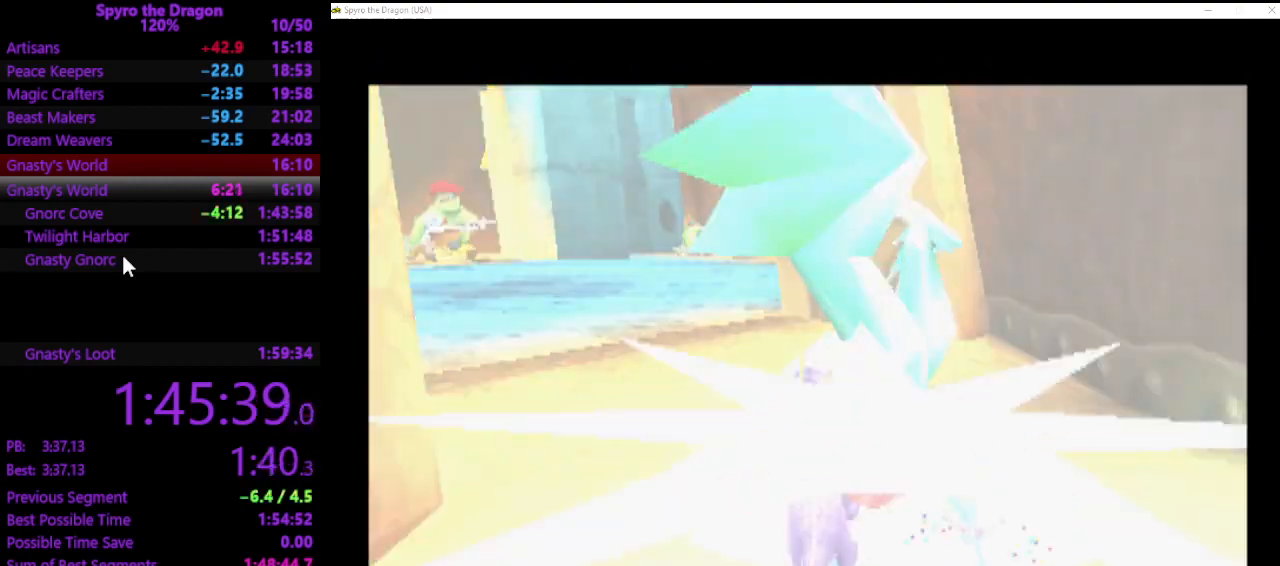
{"buttons": [], "left_stick": "center", "events": []}
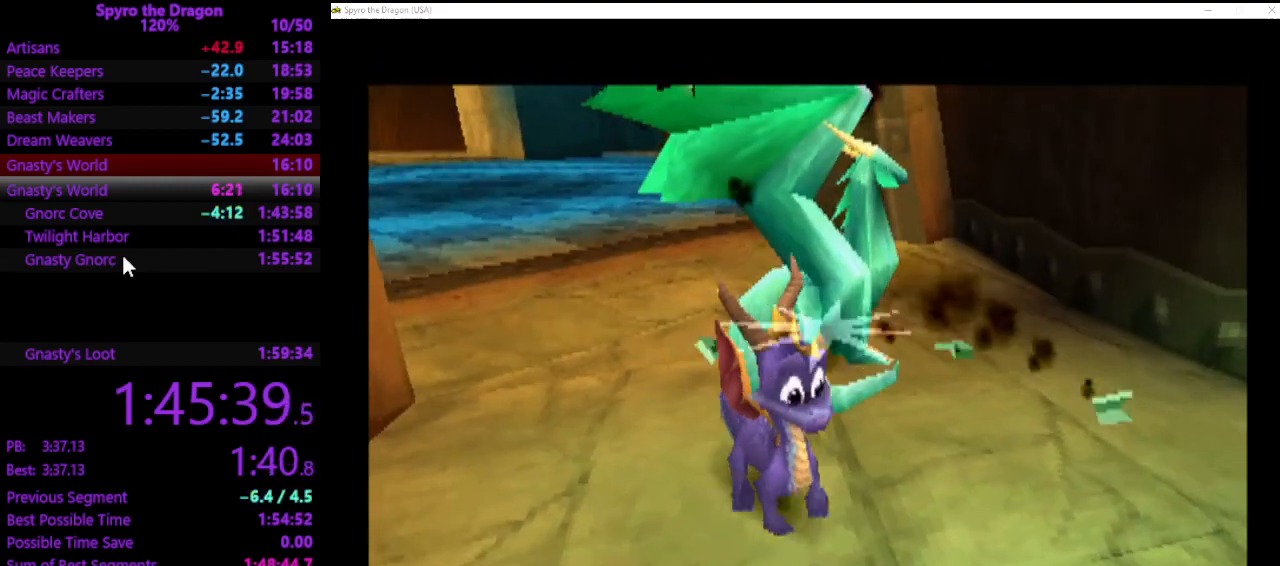
{"buttons": [], "left_stick": "center", "events": []}
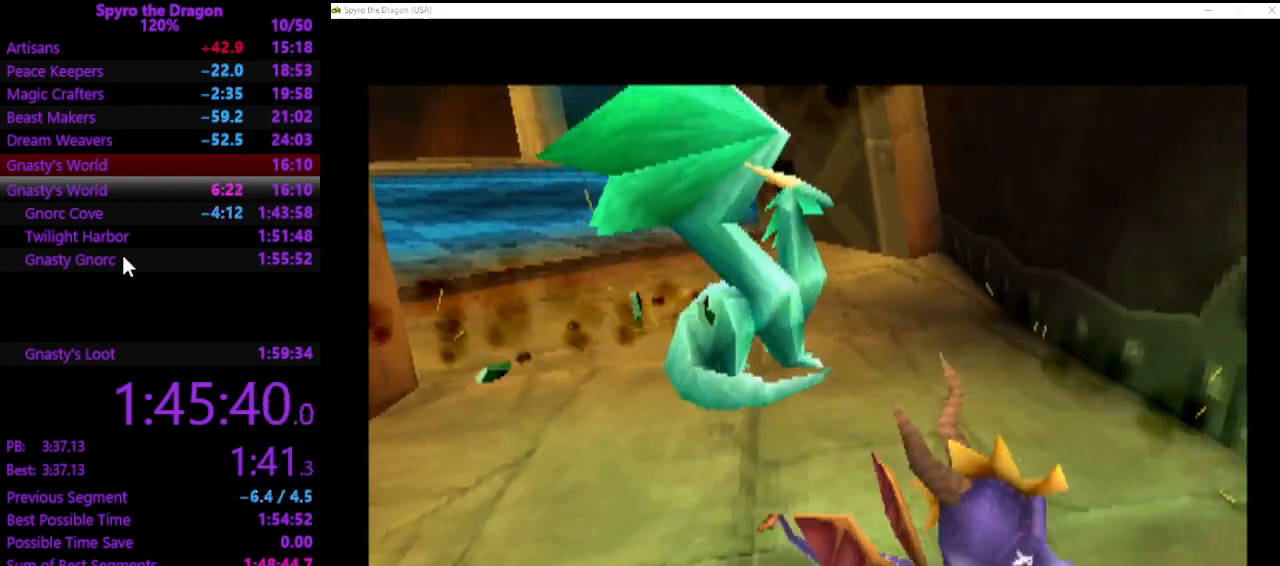
{"buttons": [], "left_stick": "center", "events": []}
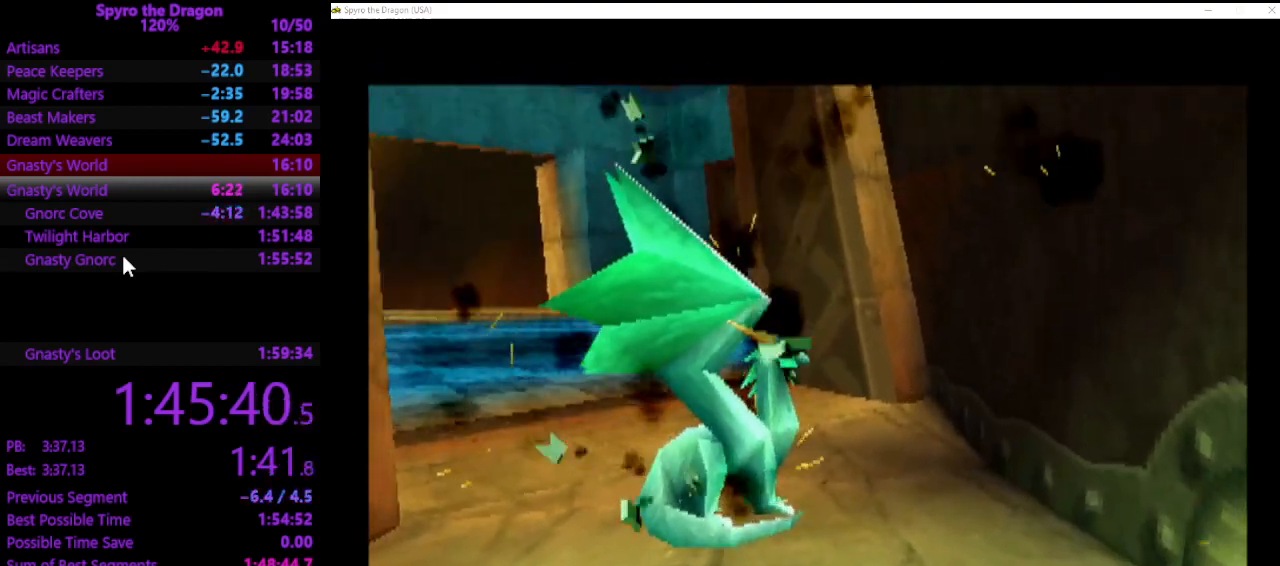
{"buttons": [], "left_stick": "center", "events": []}
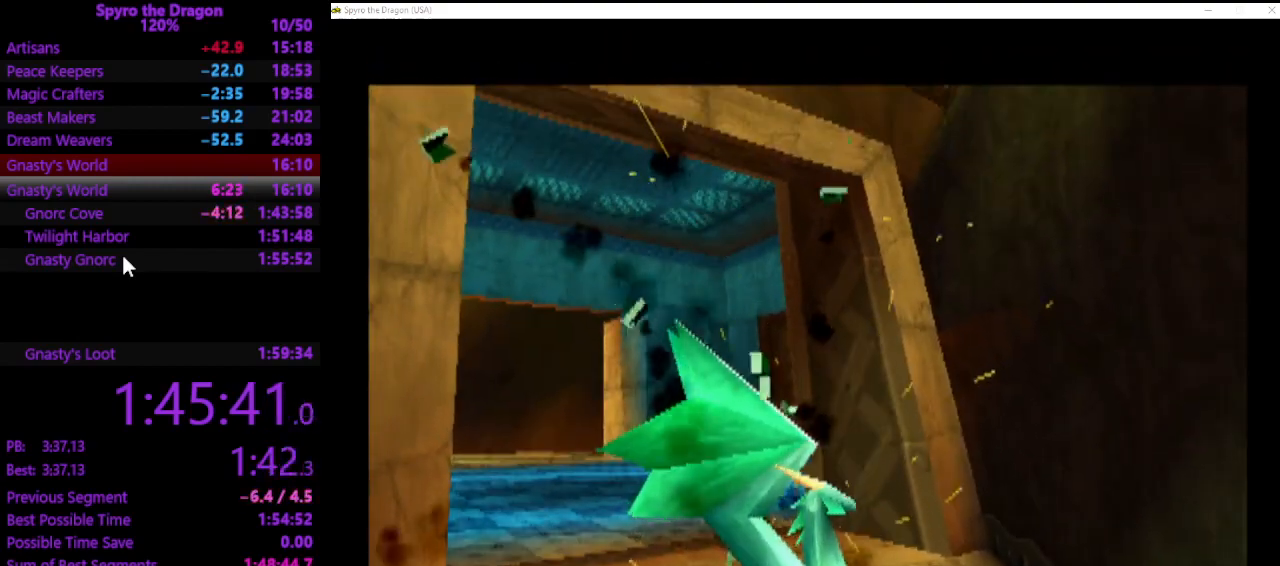
{"buttons": ["CROSS"], "left_stick": "center", "events": [[133, "CROSS", "down"], [233, "CROSS", "up"], [300, "CROSS", "down"], [400, "CROSS", "up"], [467, "CROSS", "down"]]}
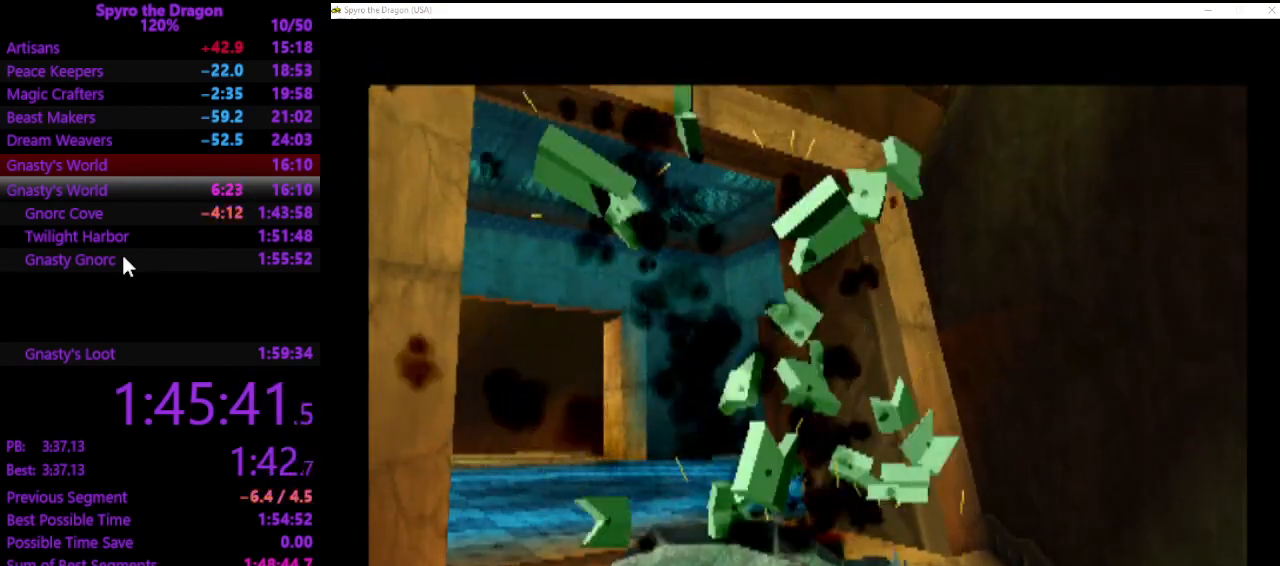
{"buttons": [], "left_stick": "center", "events": [[67, "CROSS", "up"], [133, "CROSS", "down"], [233, "CROSS", "up"], [267, "CROSS", "down"], [367, "CROSS", "up"], [433, "CROSS", "down"], [500, "CROSS", "up"]]}
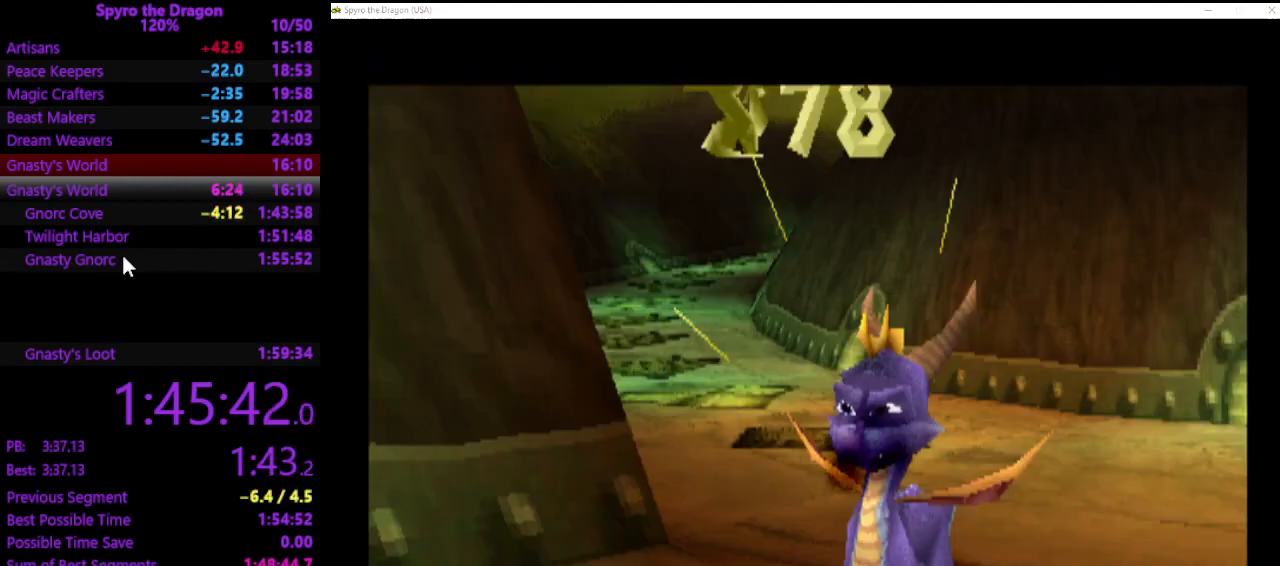
{"buttons": [], "left_stick": "center", "events": [[100, "CROSS", "down"], [200, "CROSS", "up"], [267, "CROSS", "down"], [367, "CROSS", "up"]]}
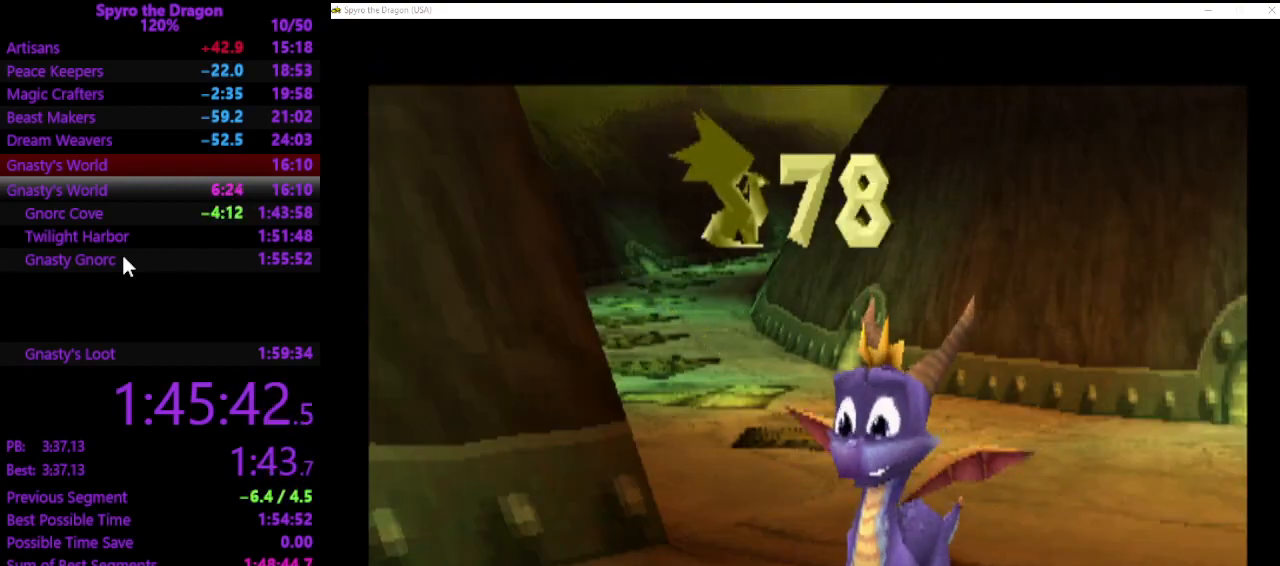
{"buttons": [], "left_stick": "center", "events": []}
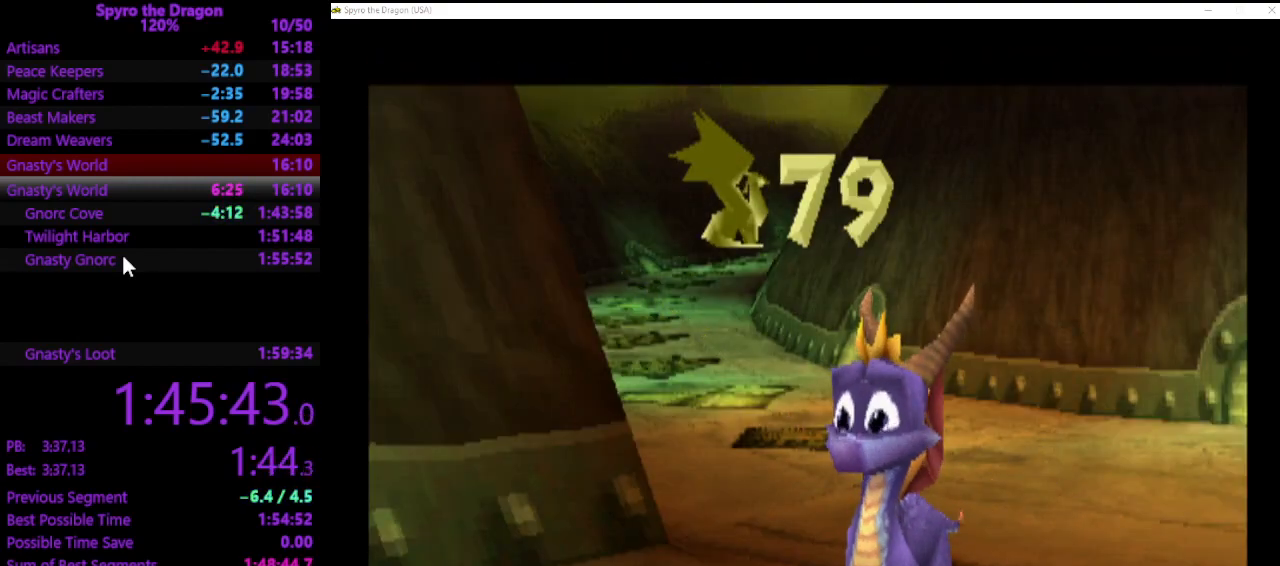
{"buttons": [], "left_stick": "center", "events": []}
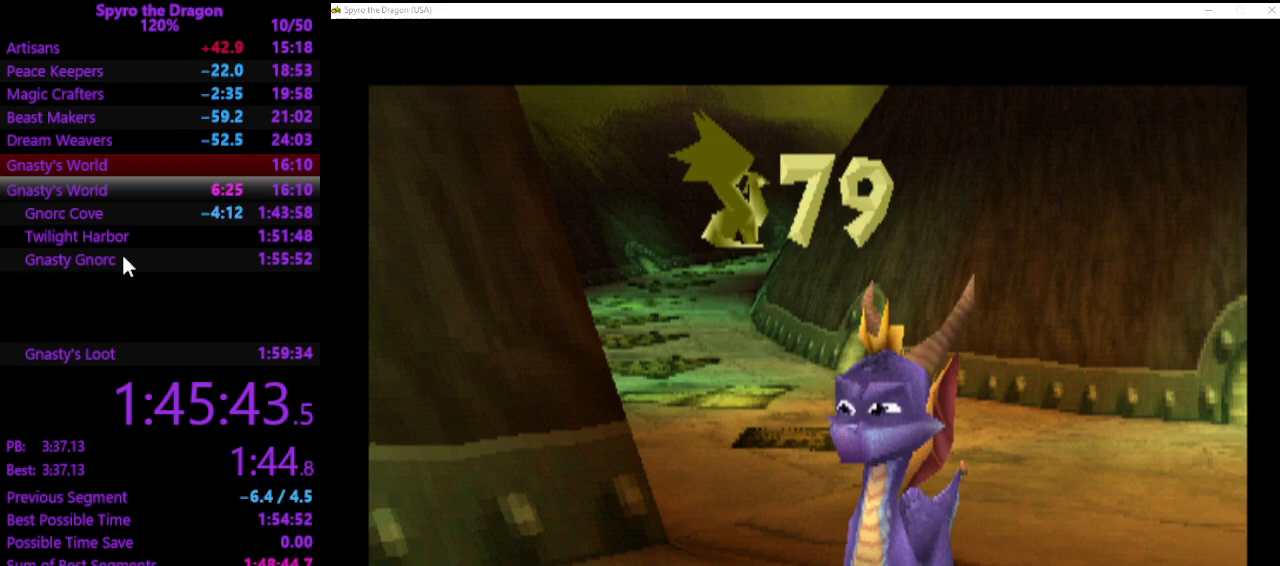
{"buttons": [], "left_stick": "center", "events": []}
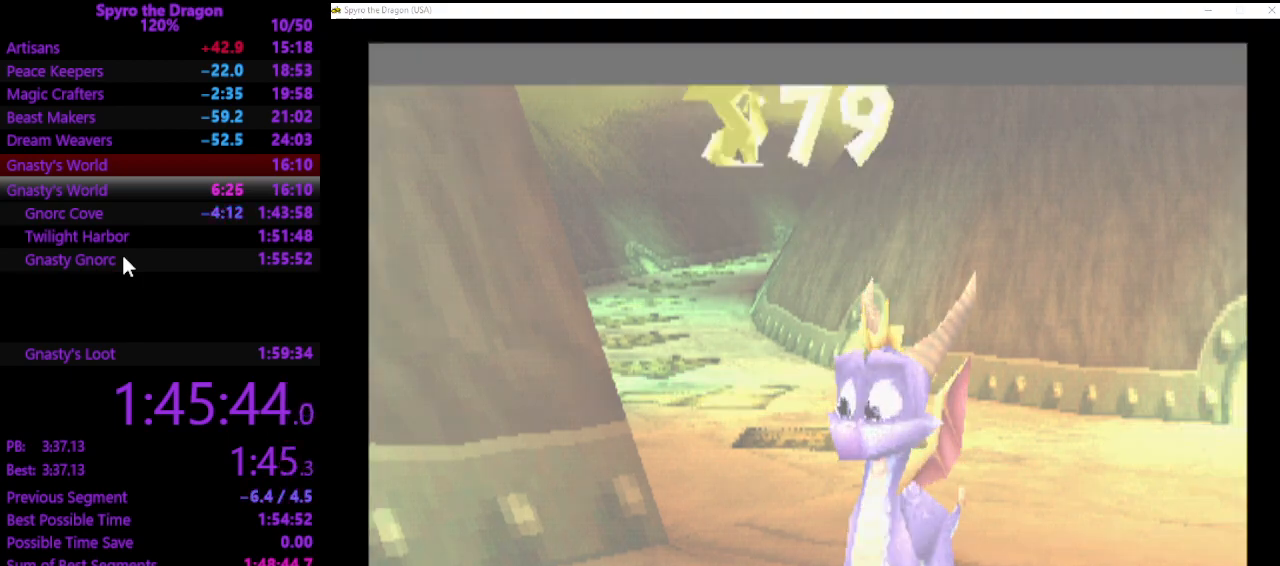
{"buttons": [], "left_stick": "up", "events": [[133, "left_stick", "up"]]}